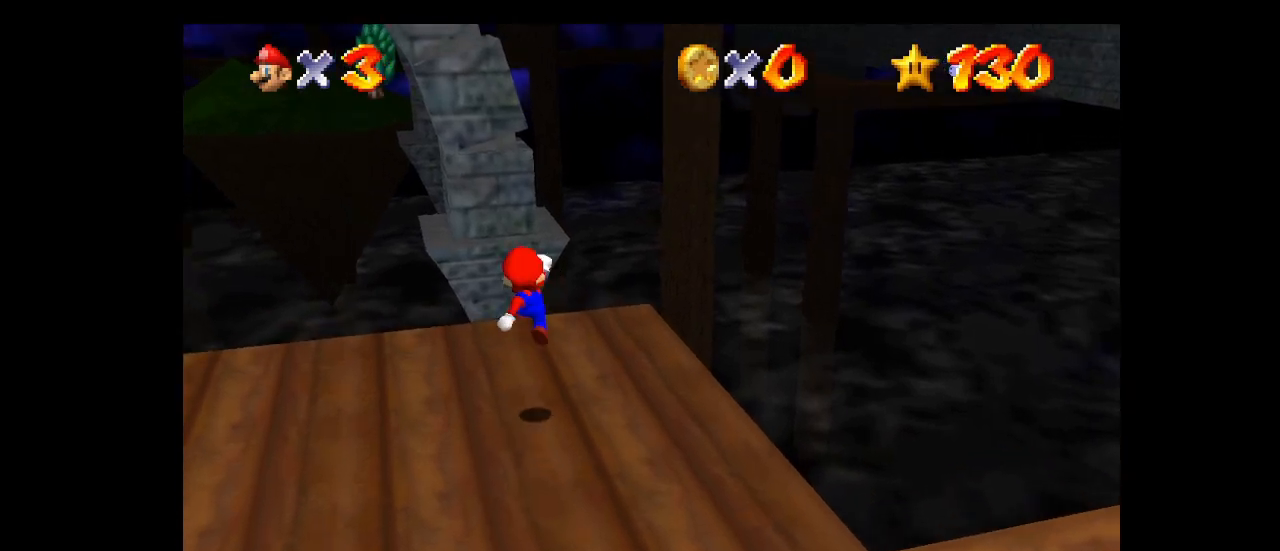
Gameplay with a controller (Nintendo layout); each line is a JSON object with the inputs held at the frame after it. "events" lists button and stick changes between this image and that frame as [ms after this image, input, new state], when the widget could be followed in between. Not read: L3 R1 R3 START.
{"buttons": ["A"], "left_stick": "up", "events": [[67, "left_stick", "up-left"], [233, "left_stick", "up"], [500, "A", "down"]]}
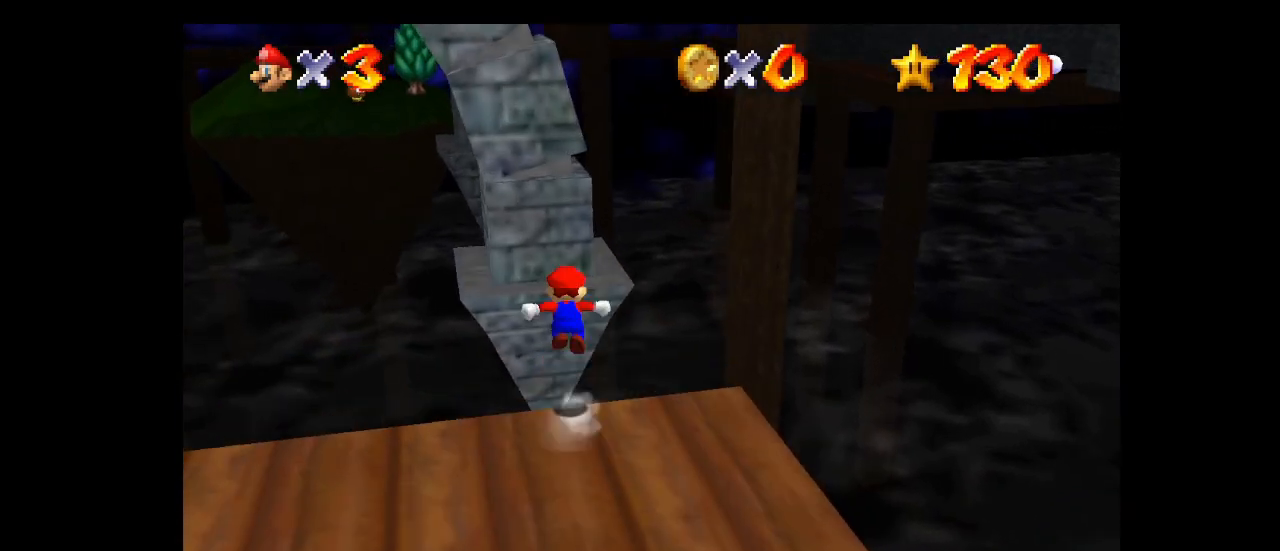
{"buttons": ["A"], "left_stick": "up", "events": []}
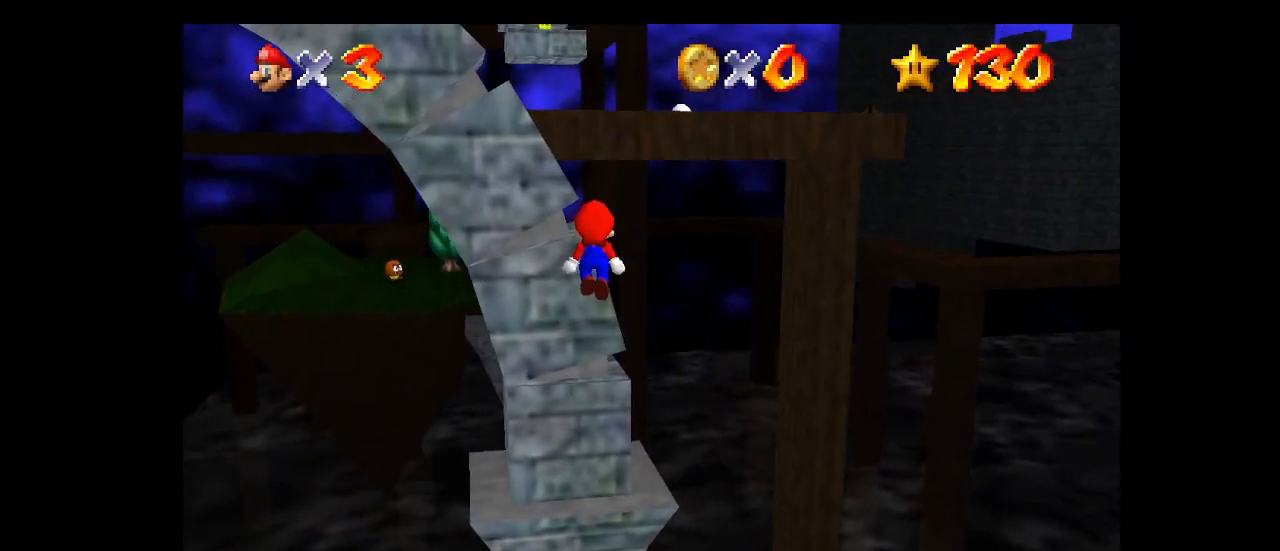
{"buttons": [], "left_stick": "up", "events": [[100, "A", "up"], [200, "left_stick", "center"], [233, "A", "down"], [400, "A", "up"], [500, "left_stick", "up"]]}
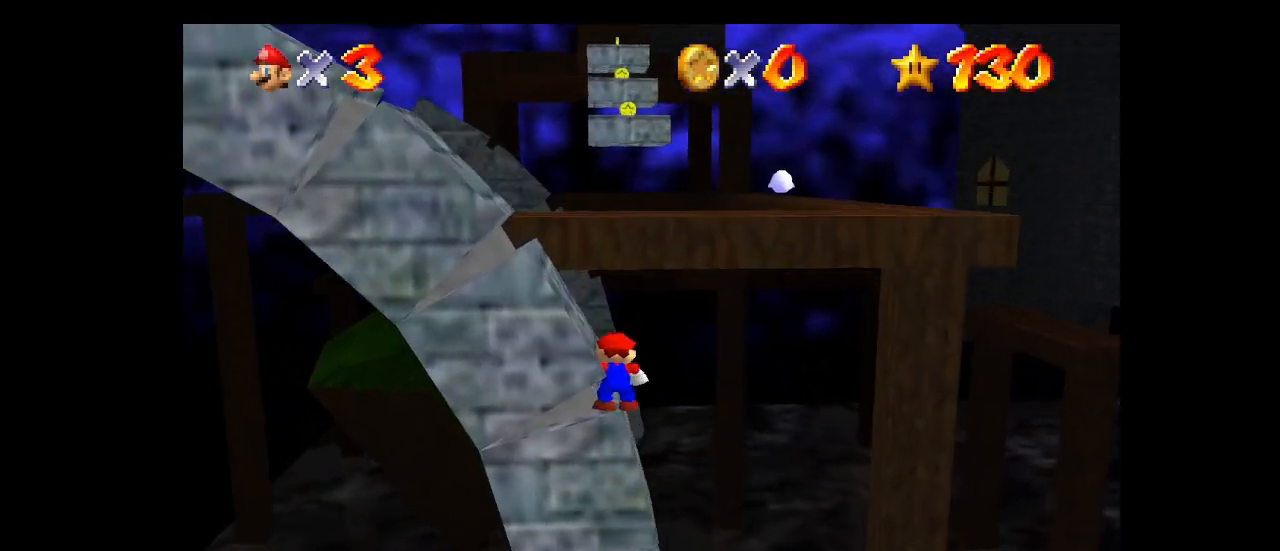
{"buttons": [], "left_stick": "up", "events": []}
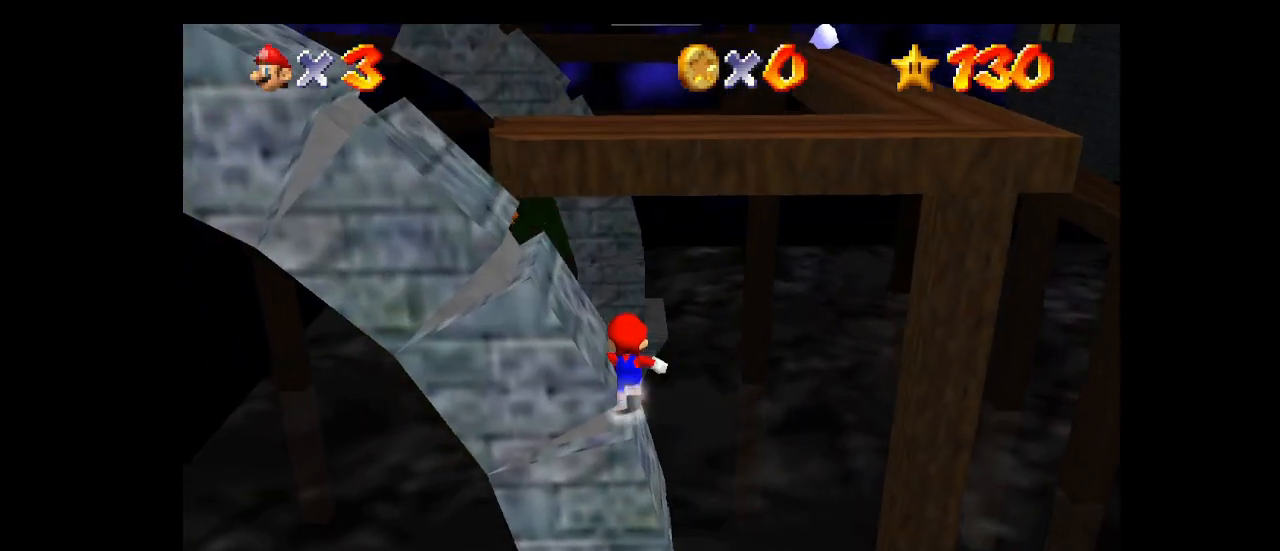
{"buttons": [], "left_stick": "up", "events": [[67, "Z", "down"], [133, "A", "down"], [200, "Z", "up"], [233, "A", "up"]]}
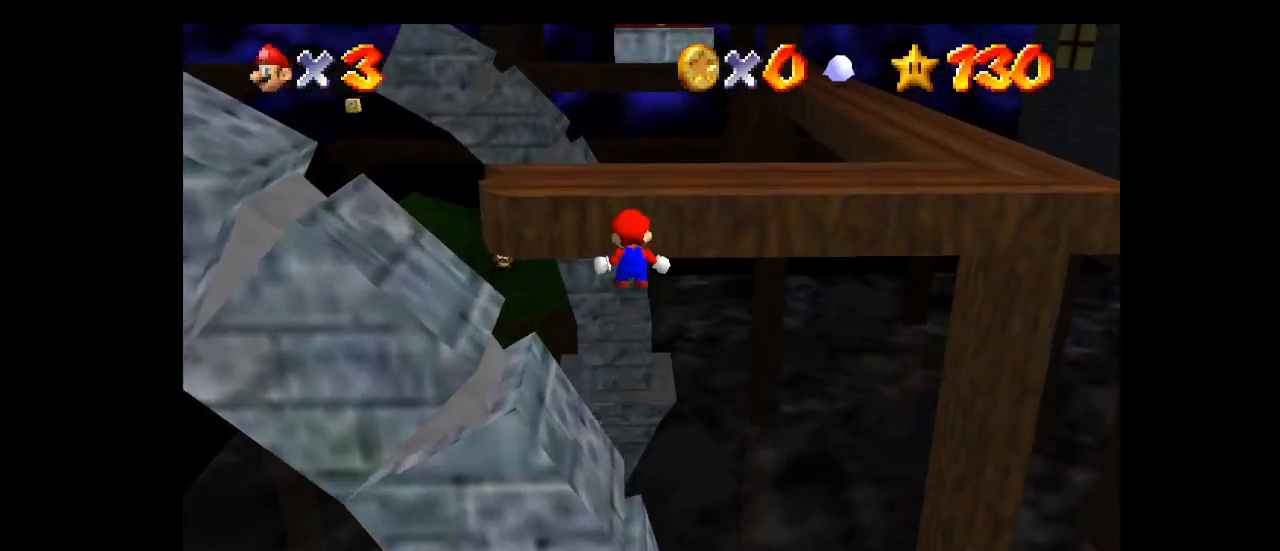
{"buttons": ["A"], "left_stick": "up", "events": [[500, "A", "down"]]}
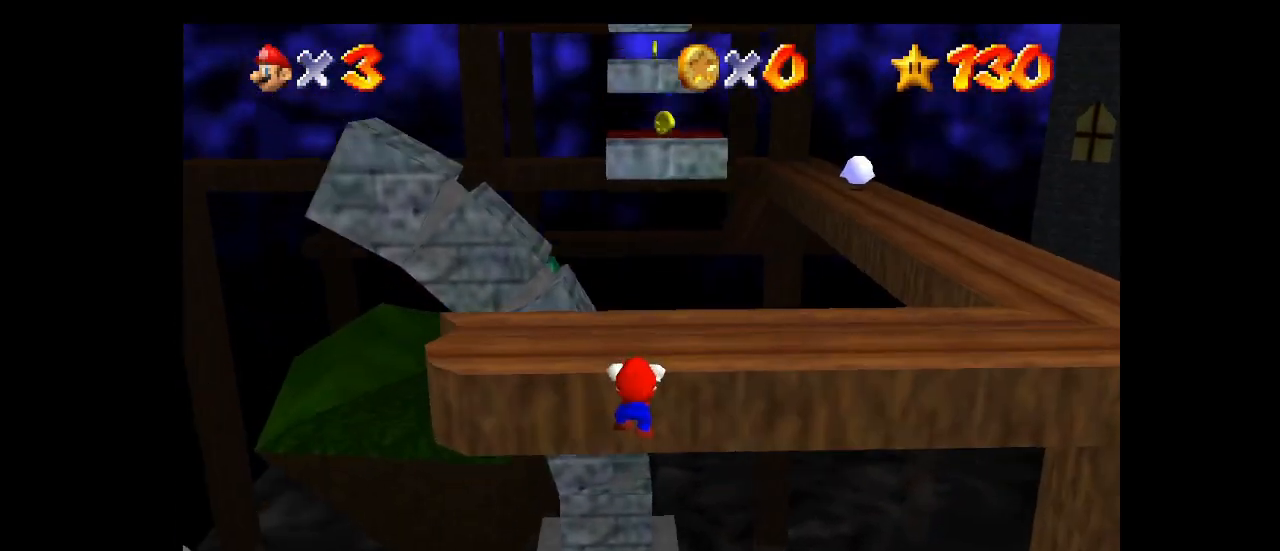
{"buttons": ["A"], "left_stick": "up", "events": []}
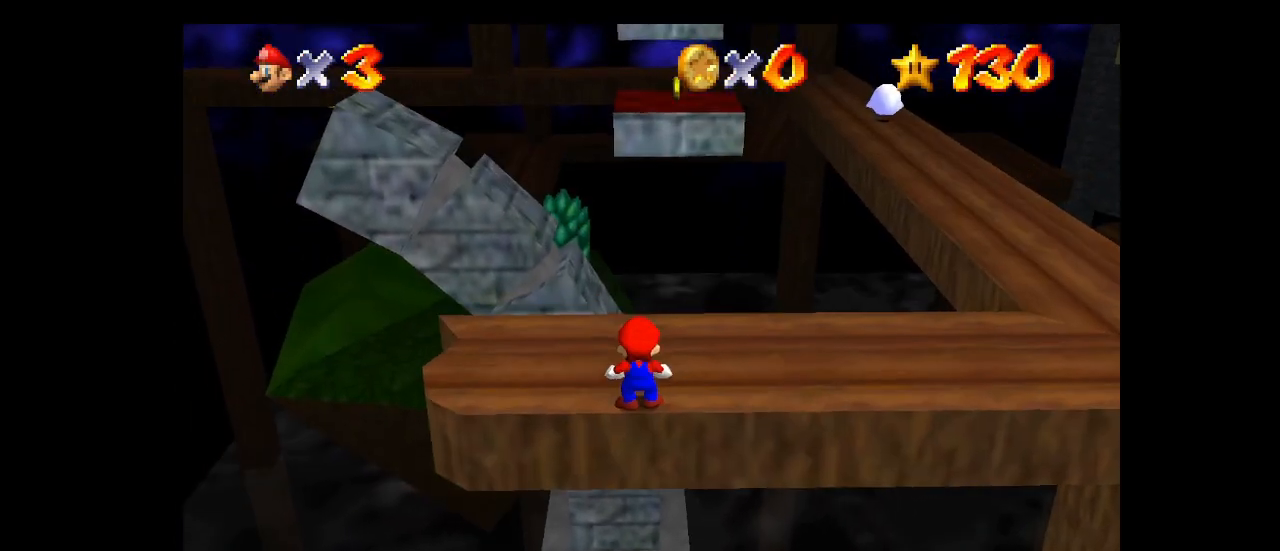
{"buttons": [], "left_stick": "up", "events": [[167, "B", "down"], [300, "B", "up"], [400, "A", "up"]]}
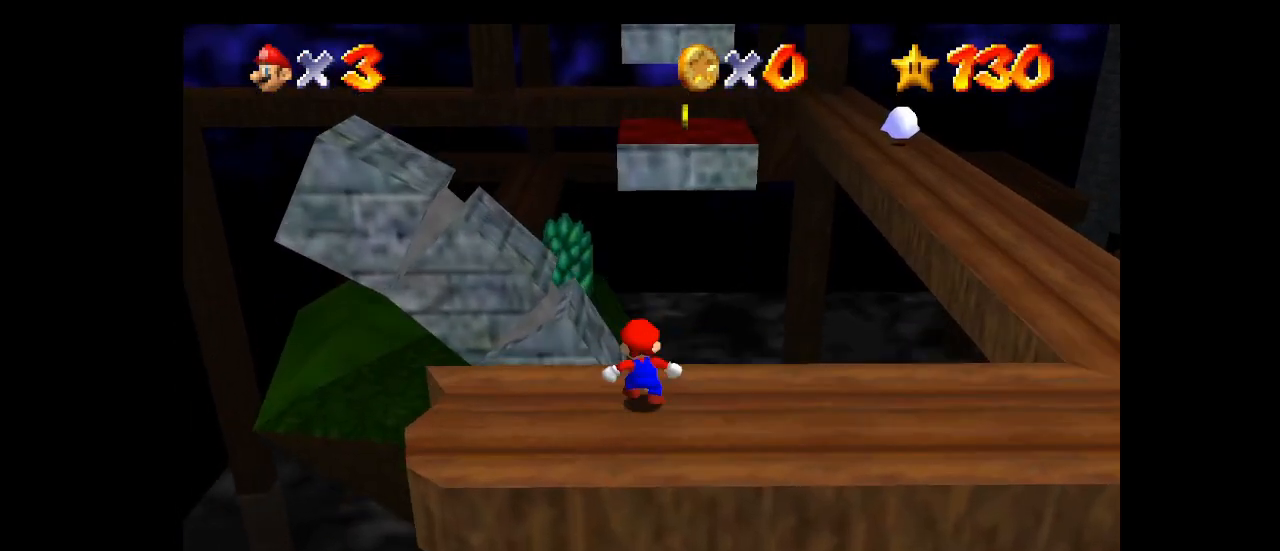
{"buttons": ["A", "B"], "left_stick": "up", "events": [[67, "A", "down"], [233, "left_stick", "up-right"], [367, "left_stick", "down-right"], [433, "B", "down"], [500, "left_stick", "up"]]}
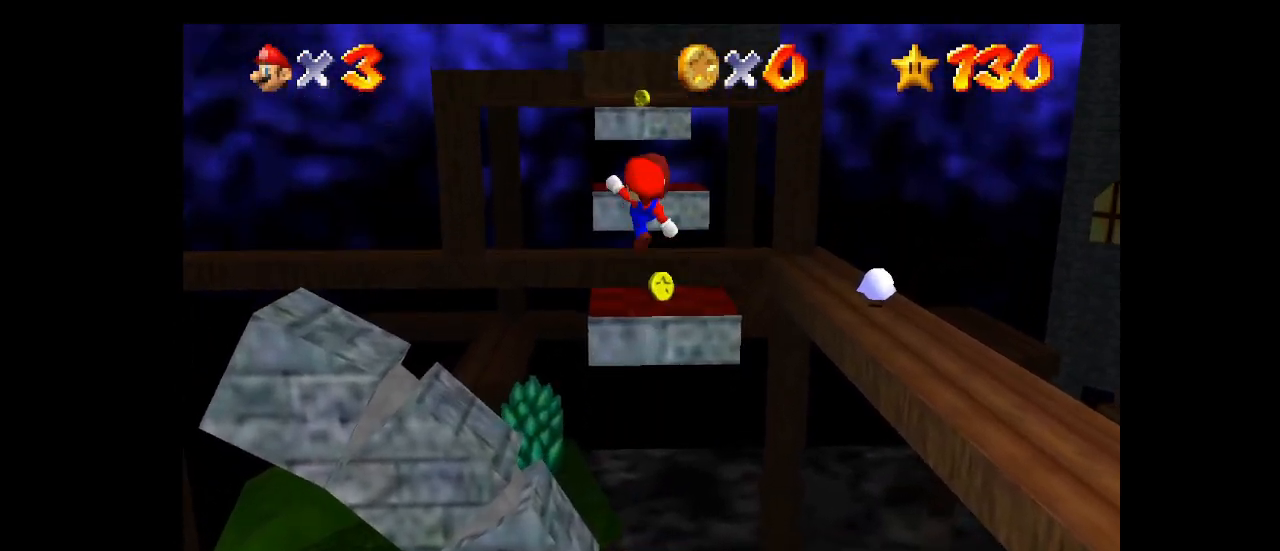
{"buttons": ["A"], "left_stick": "up", "events": [[100, "B", "up"], [167, "A", "up"], [467, "A", "down"]]}
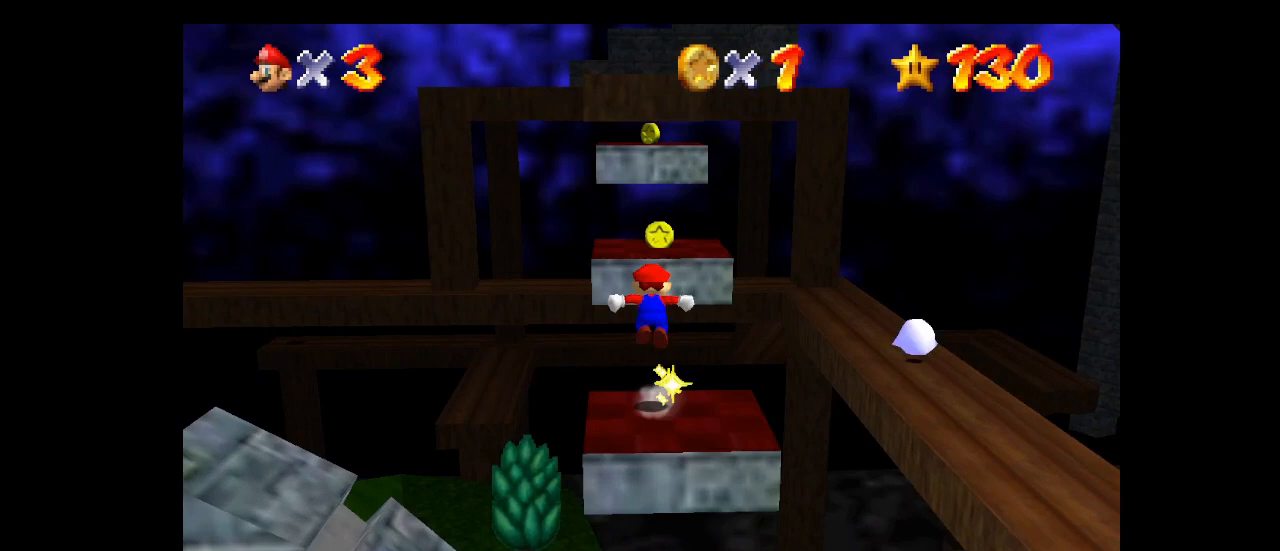
{"buttons": ["C_LEFT"], "left_stick": "down", "events": [[167, "A", "up"], [200, "left_stick", "up-right"], [267, "C_LEFT", "down"], [300, "left_stick", "down"], [400, "C_LEFT", "up"], [467, "C_LEFT", "down"]]}
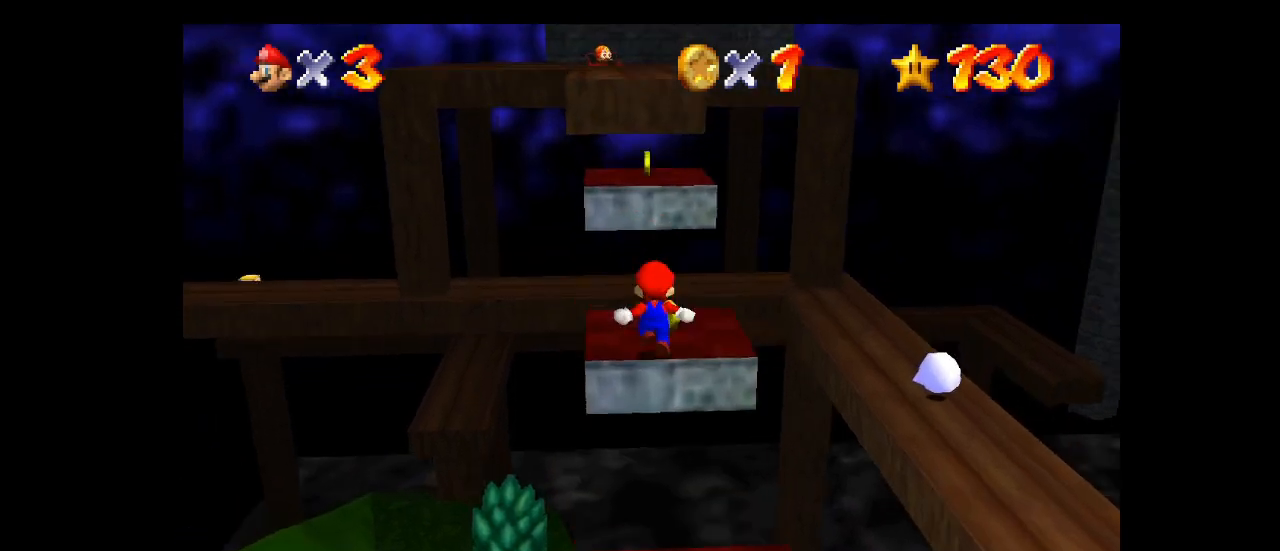
{"buttons": [], "left_stick": "right", "events": [[33, "left_stick", "center"], [100, "C_LEFT", "up"], [133, "left_stick", "up-right"], [233, "left_stick", "right"]]}
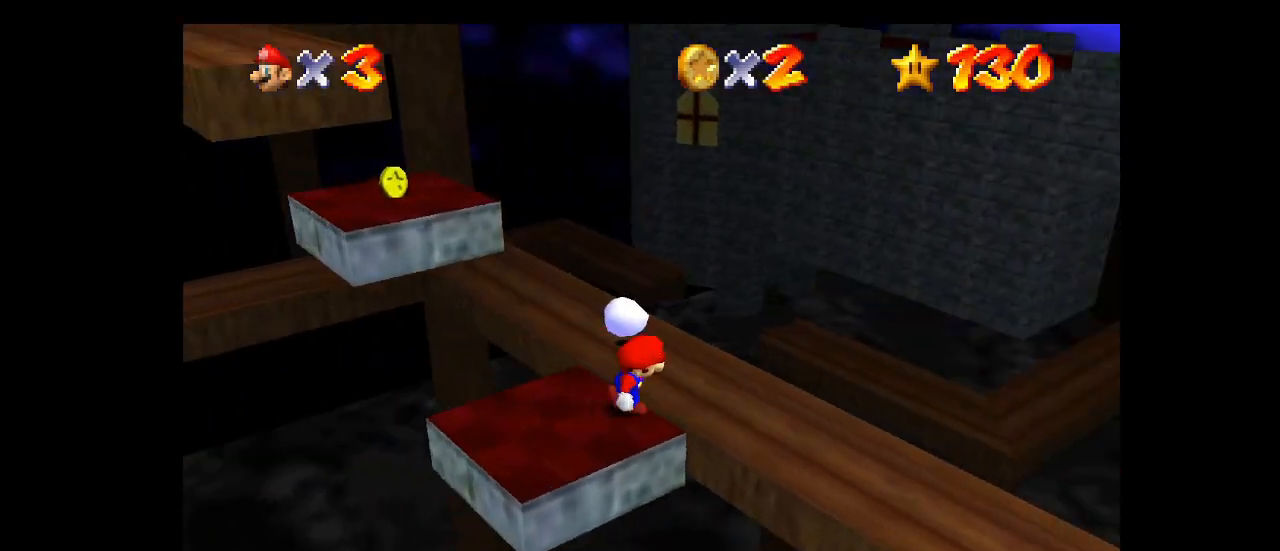
{"buttons": [], "left_stick": "up-right", "events": [[33, "A", "down"], [167, "A", "up"], [300, "C_LEFT", "down"], [500, "C_LEFT", "up"], [500, "left_stick", "up-right"]]}
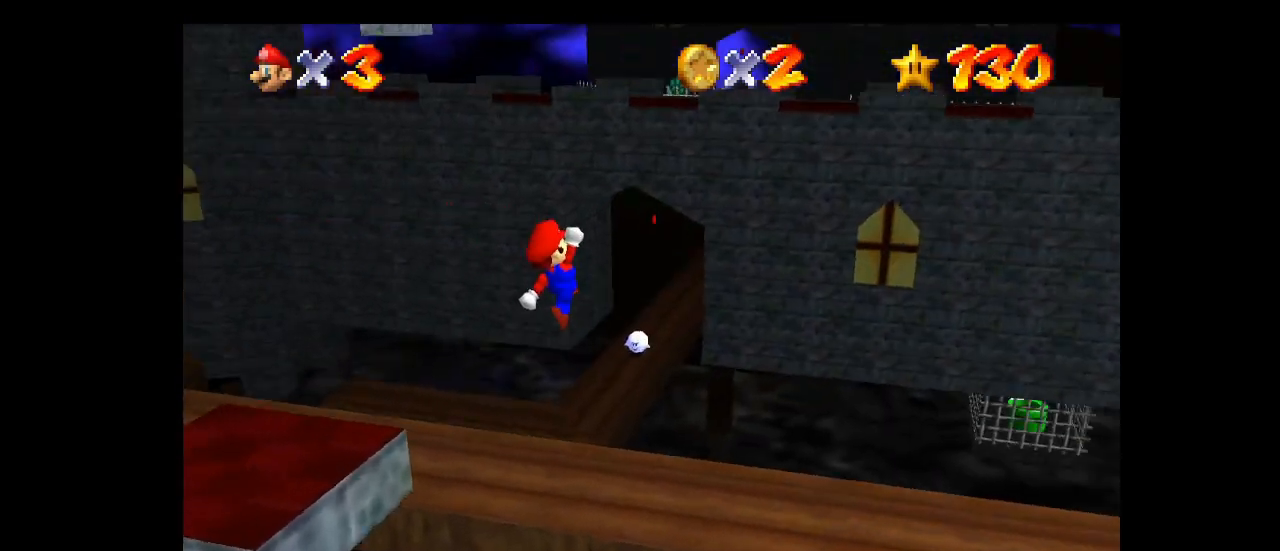
{"buttons": ["C_LEFT"], "left_stick": "up-right", "events": [[500, "C_LEFT", "down"]]}
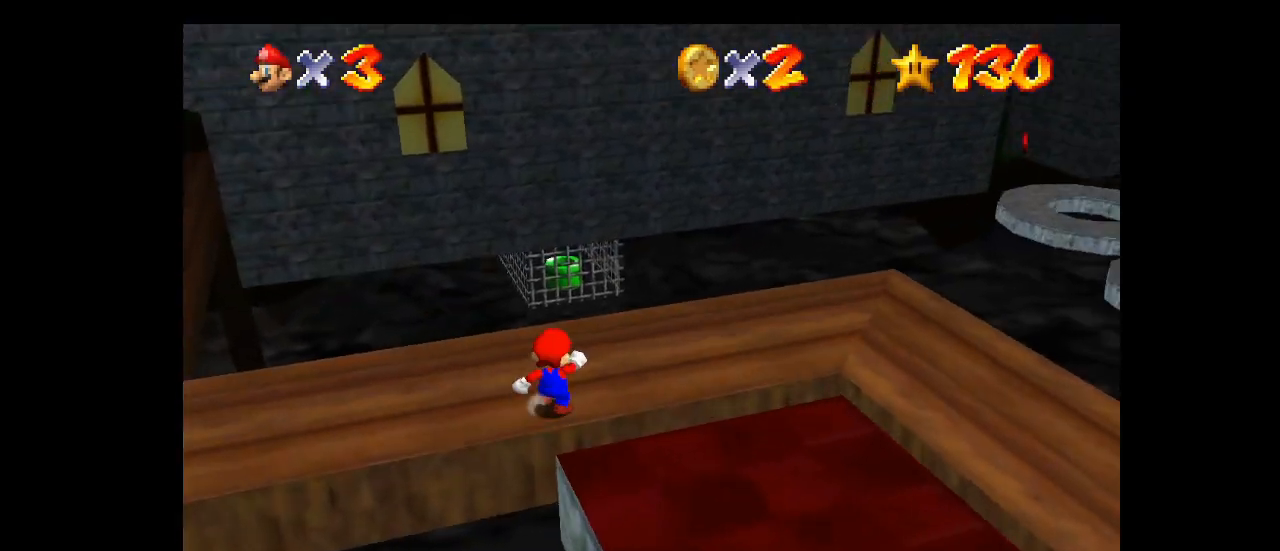
{"buttons": [], "left_stick": "up", "events": [[167, "C_LEFT", "up"], [467, "left_stick", "up"]]}
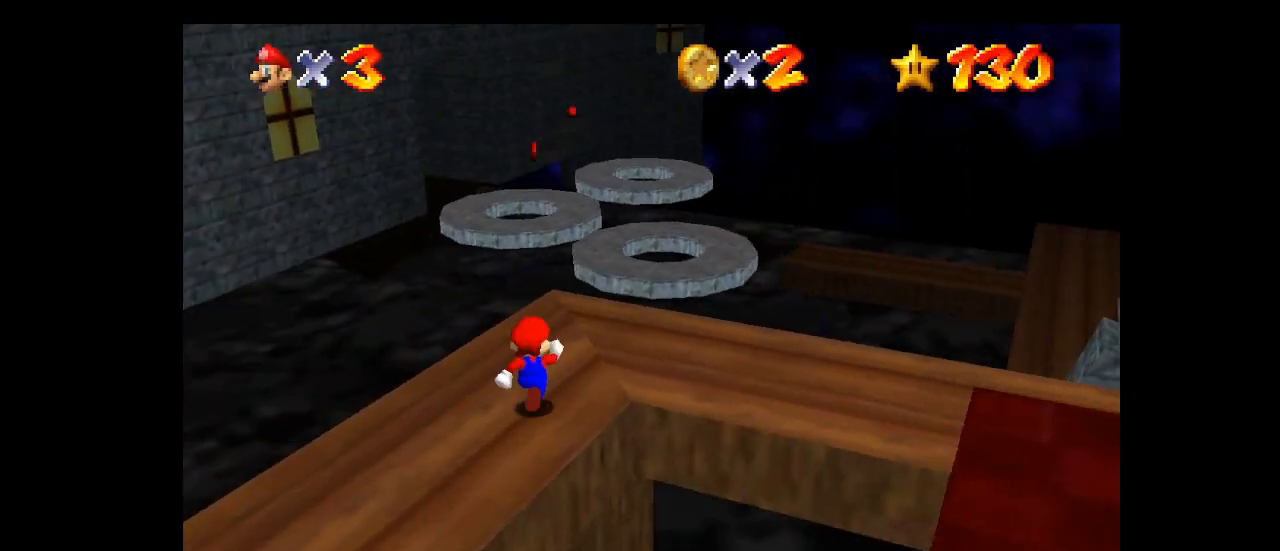
{"buttons": [], "left_stick": "up", "events": []}
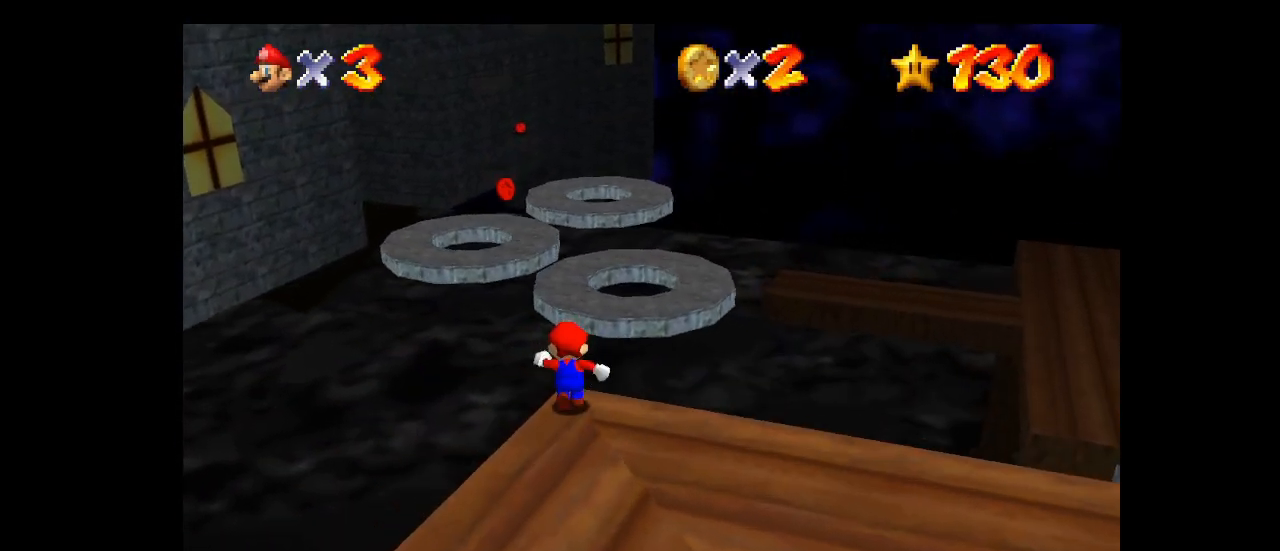
{"buttons": [], "left_stick": "up-left", "events": [[33, "Z", "down"], [67, "A", "down"], [167, "A", "up"], [167, "Z", "up"], [400, "left_stick", "up-left"]]}
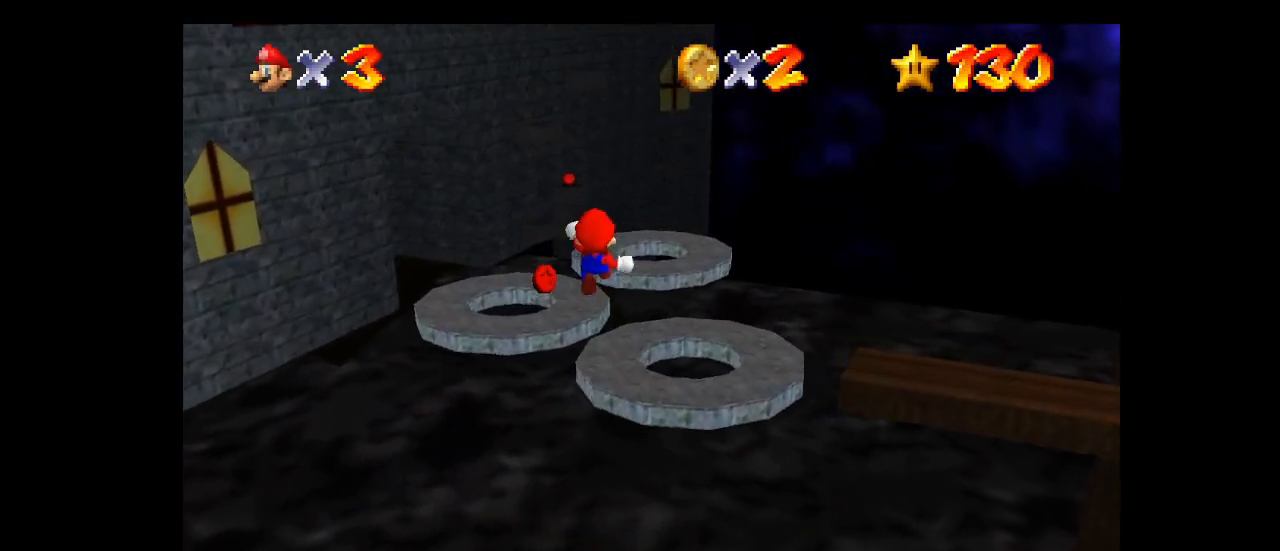
{"buttons": [], "left_stick": "up-left", "events": []}
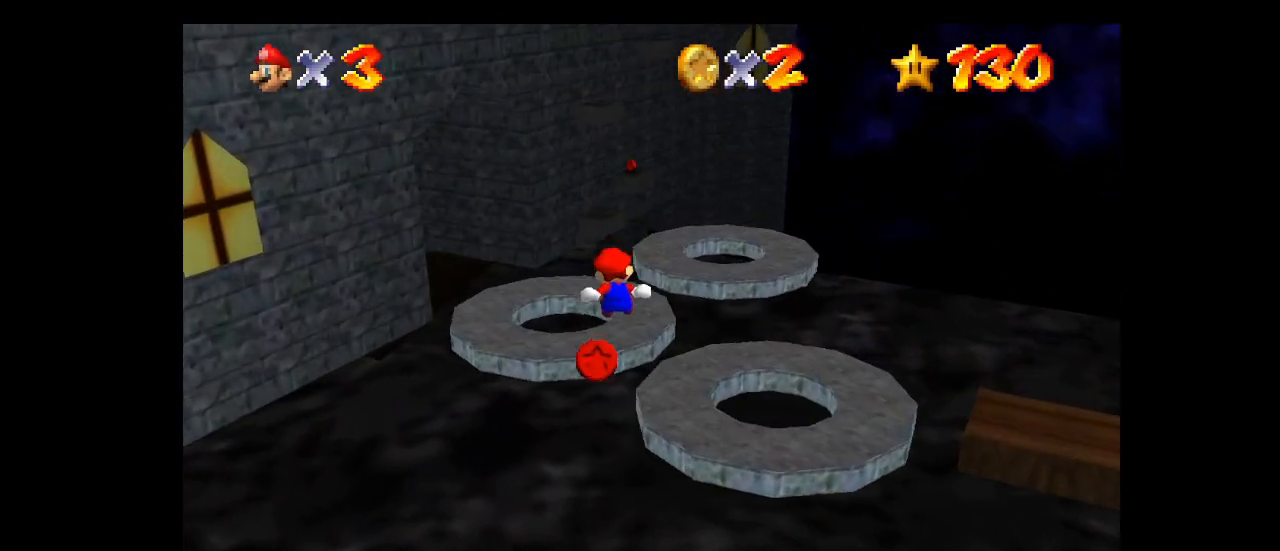
{"buttons": [], "left_stick": "up-right", "events": [[33, "left_stick", "up-right"]]}
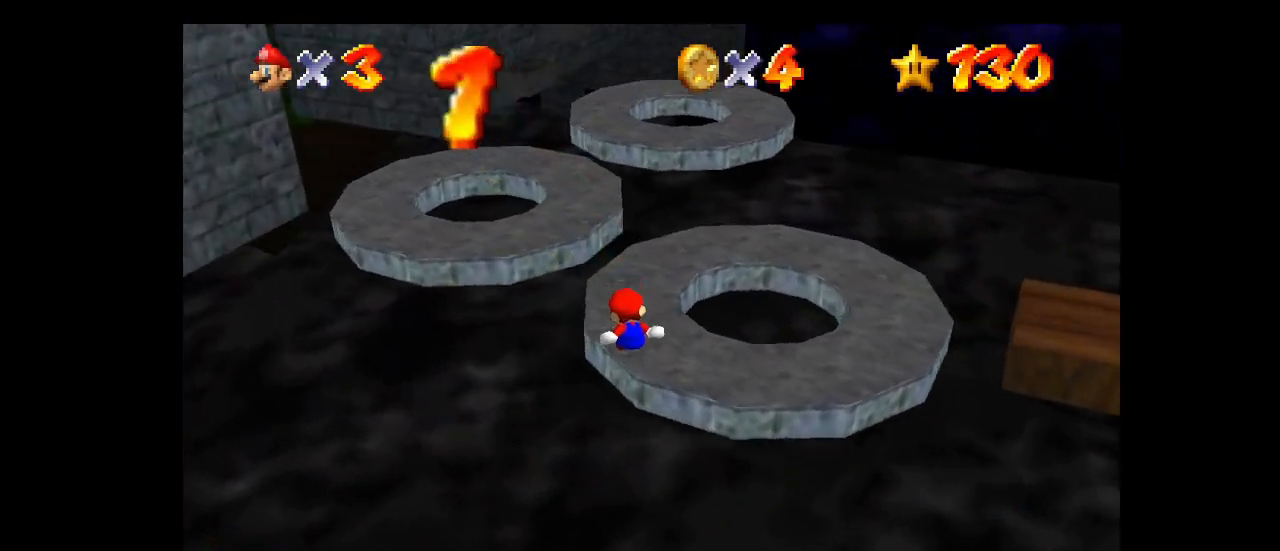
{"buttons": [], "left_stick": "center", "events": [[267, "A", "down"], [267, "left_stick", "up"], [367, "A", "up"], [400, "left_stick", "center"]]}
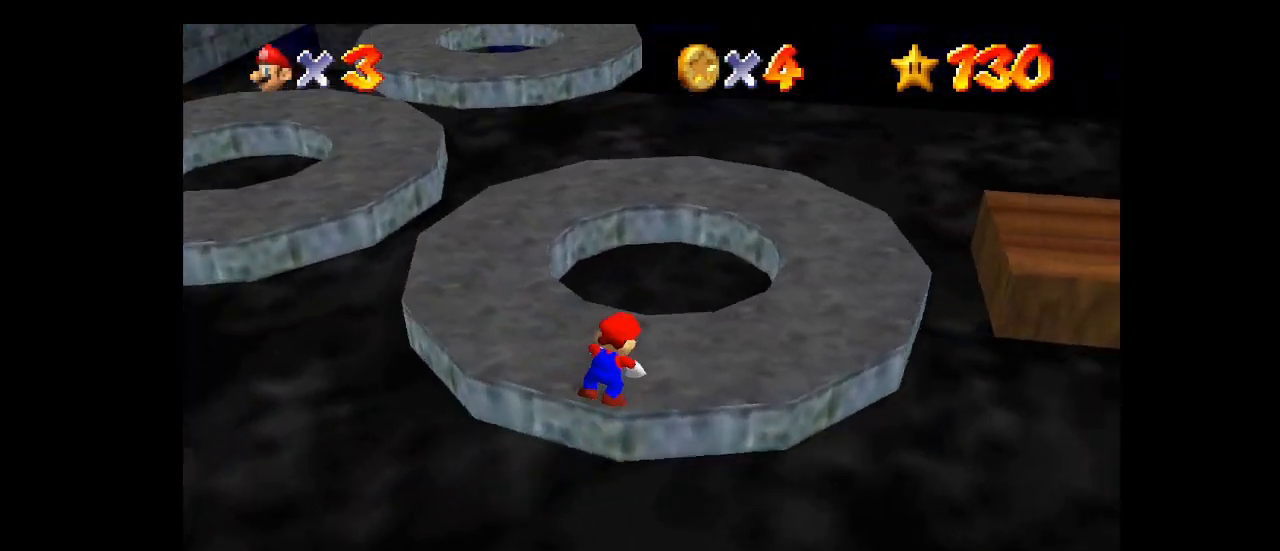
{"buttons": [], "left_stick": "center", "events": [[133, "L1", "down"], [167, "DPAD_RIGHT", "down"], [267, "DPAD_RIGHT", "up"], [333, "L1", "up"]]}
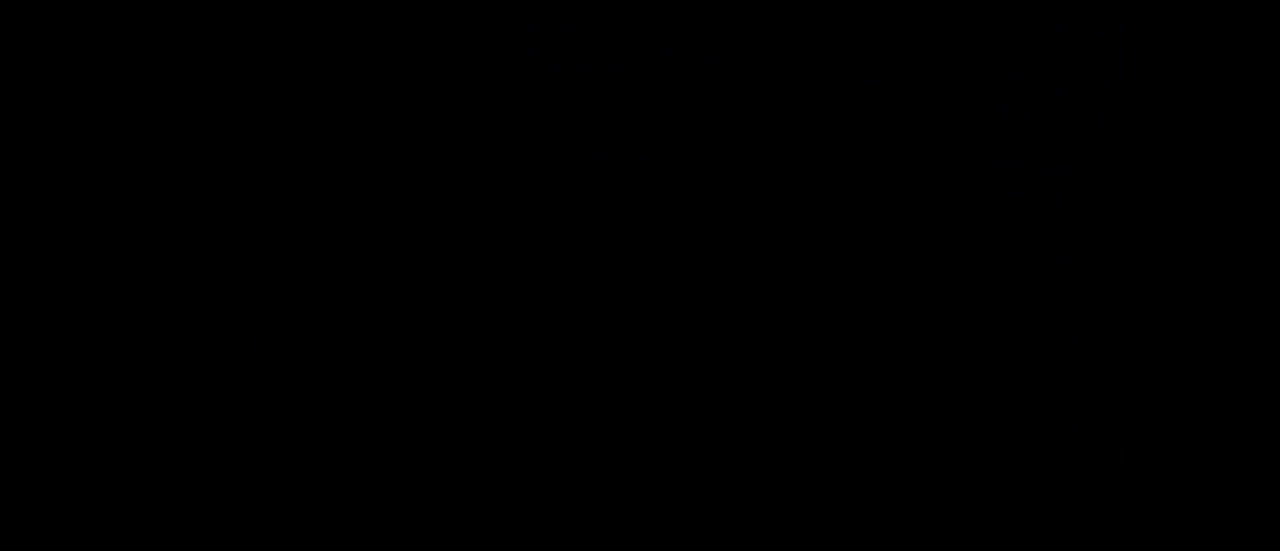
{"buttons": [], "left_stick": "center"}
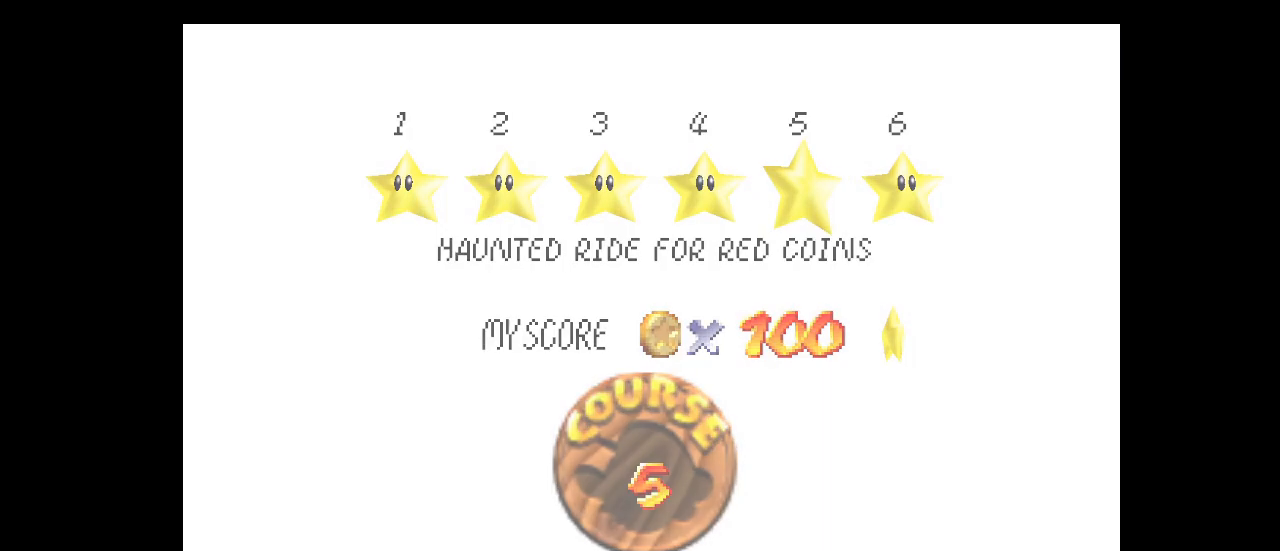
{"buttons": [], "left_stick": "center", "events": []}
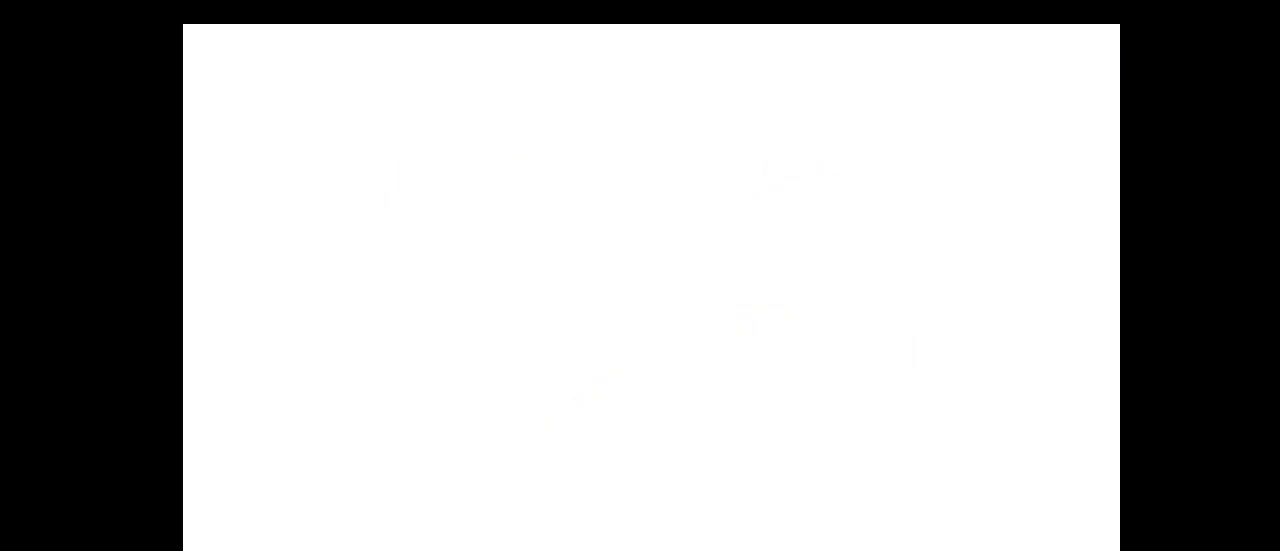
{"buttons": [], "left_stick": "center", "events": [[100, "C_RIGHT", "down"], [300, "C_RIGHT", "up"]]}
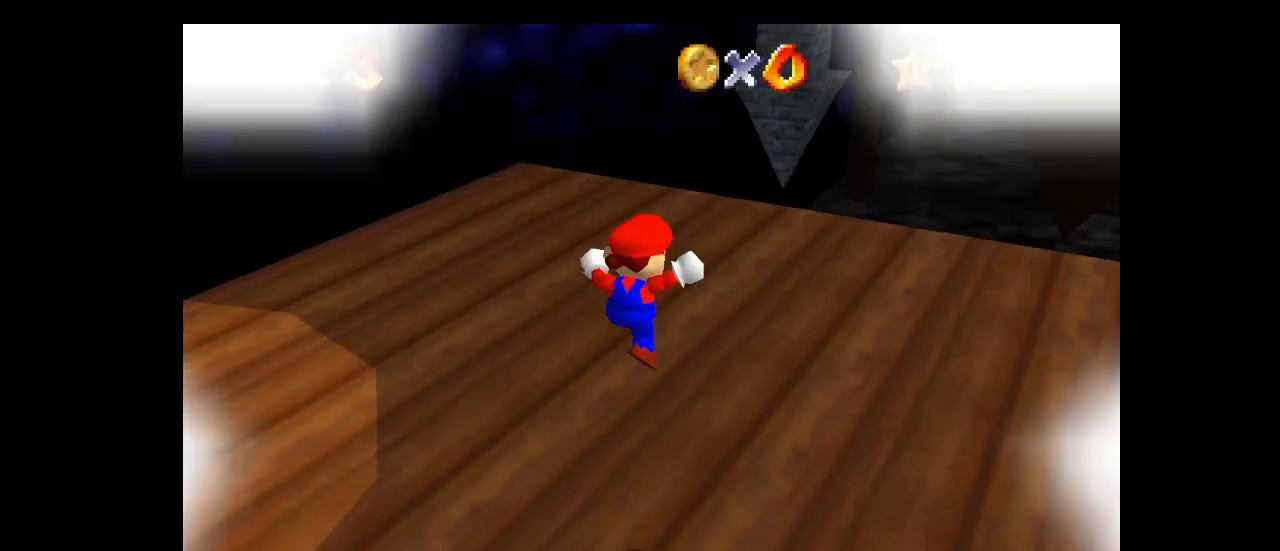
{"buttons": [], "left_stick": "right", "events": [[67, "left_stick", "up-right"], [200, "left_stick", "right"]]}
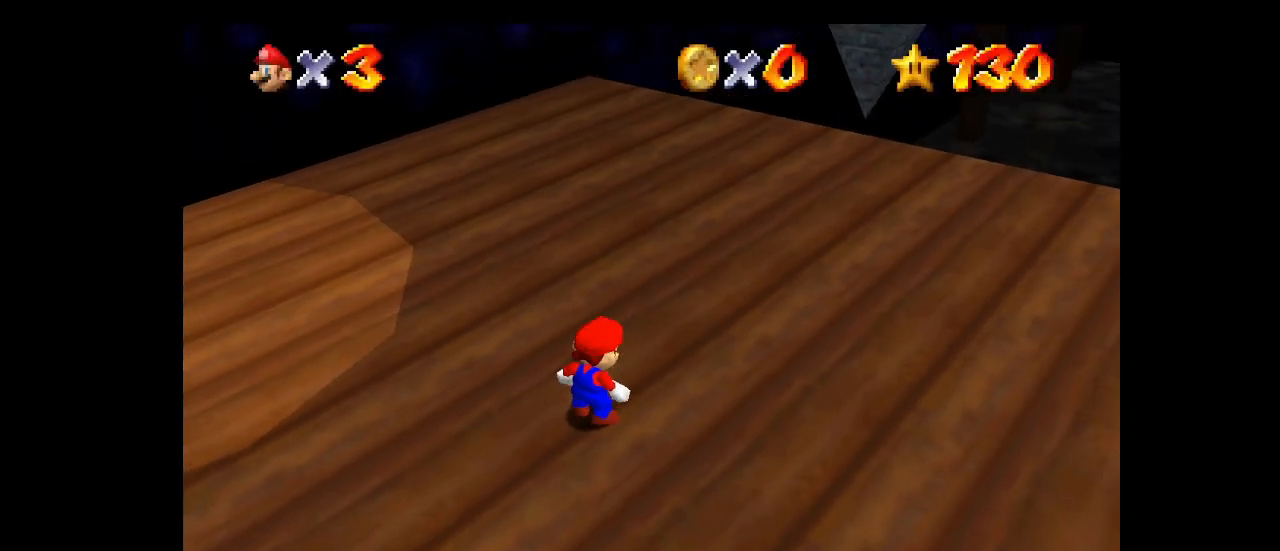
{"buttons": ["A"], "left_stick": "right", "events": [[367, "A", "down"]]}
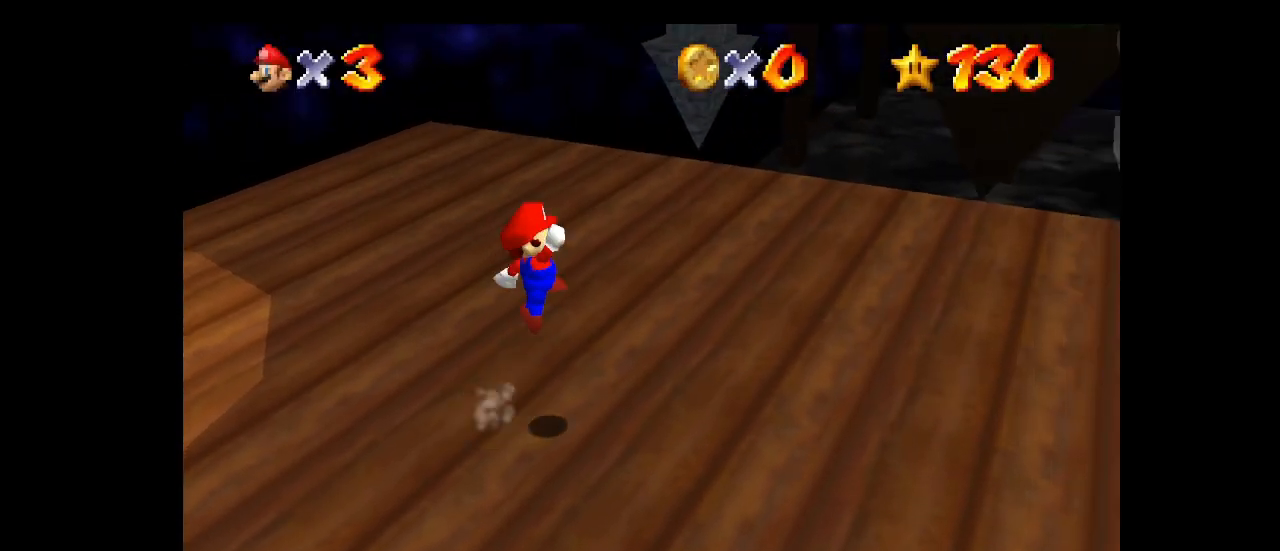
{"buttons": ["A"], "left_stick": "right", "events": [[333, "B", "down"], [500, "B", "up"]]}
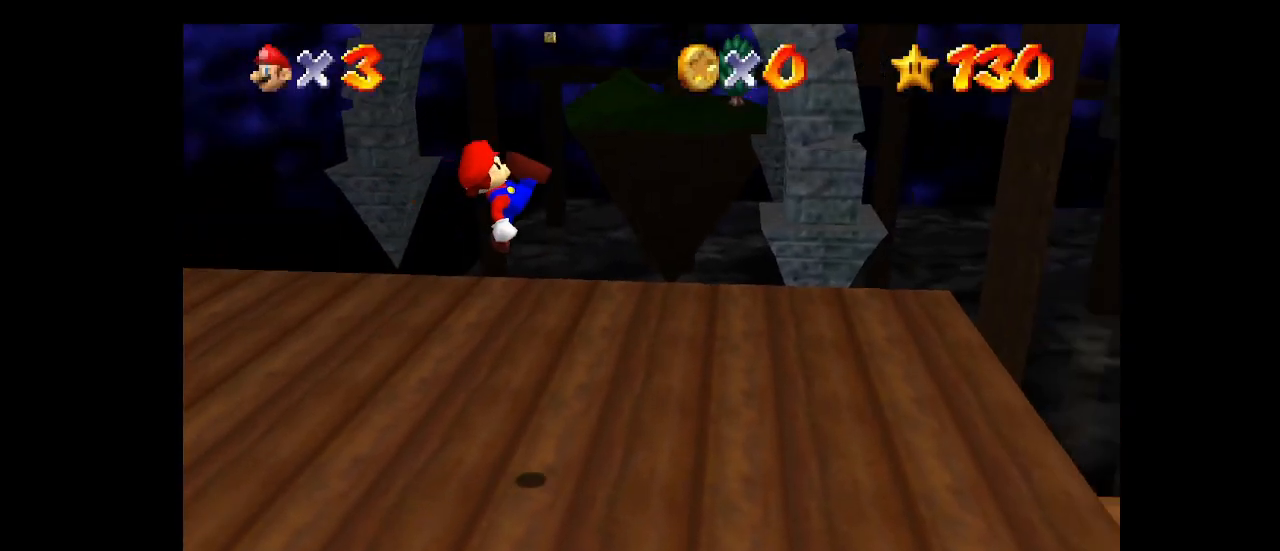
{"buttons": [], "left_stick": "up-right", "events": [[33, "A", "up"], [467, "left_stick", "up-right"]]}
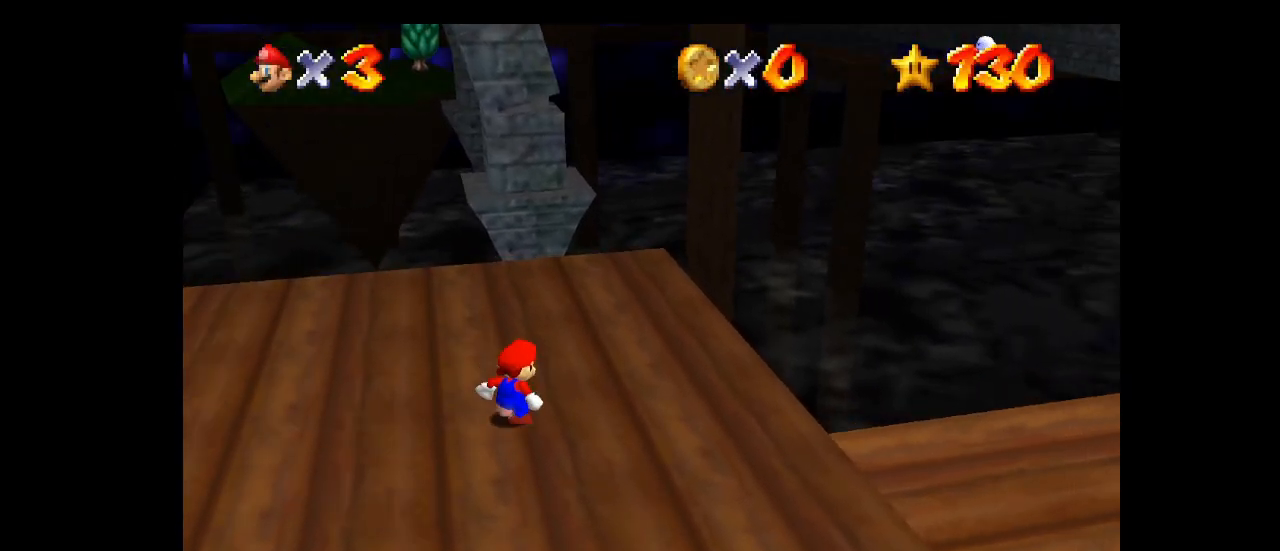
{"buttons": [], "left_stick": "up-right", "events": [[100, "left_stick", "up"], [267, "A", "down"], [400, "A", "up"], [500, "left_stick", "up-right"]]}
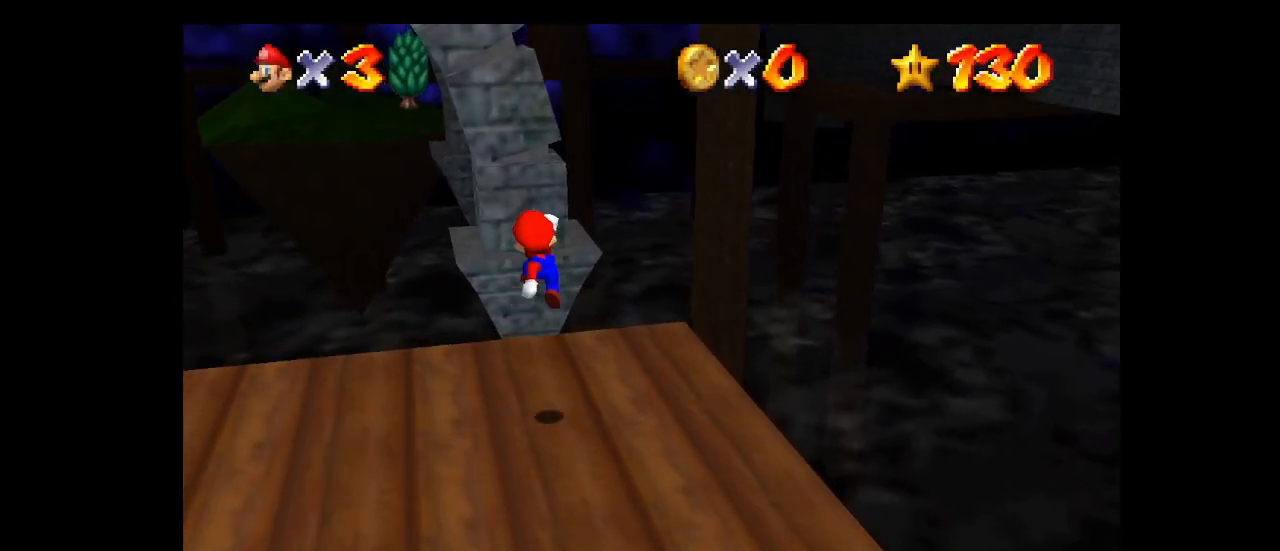
{"buttons": ["A"], "left_stick": "up", "events": [[100, "left_stick", "up"], [400, "A", "down"]]}
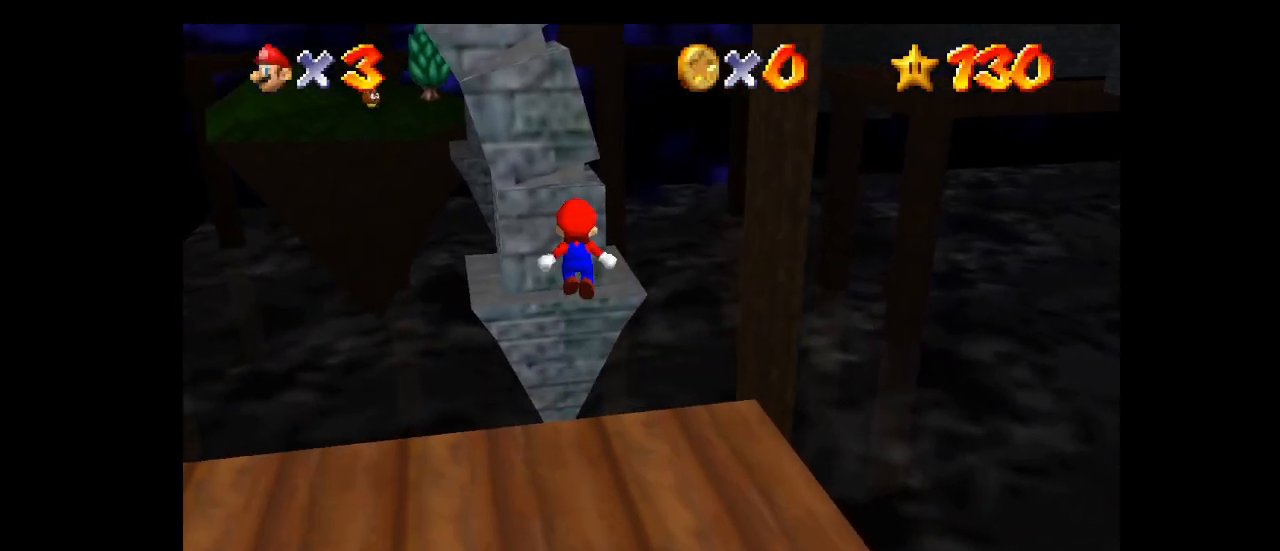
{"buttons": [], "left_stick": "up", "events": [[467, "A", "up"]]}